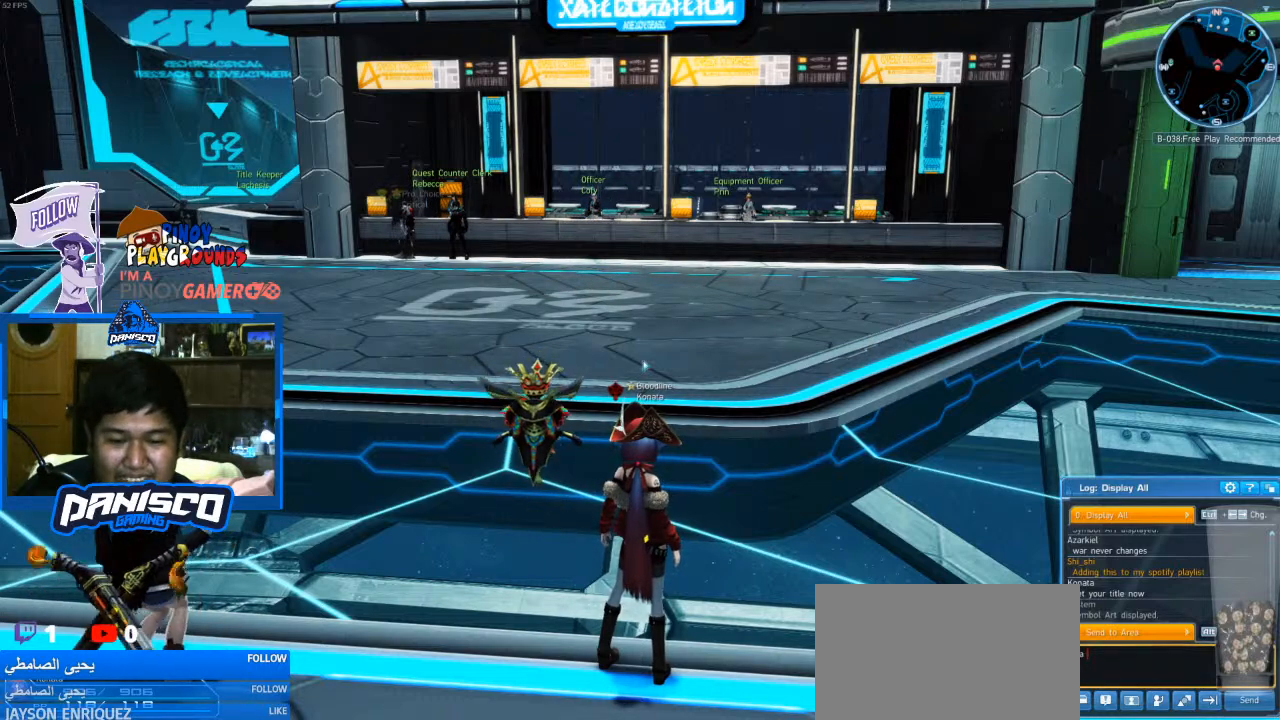
Gameplay with keyboard and mouse; each line is a JSON object with the keys and mouse buttons held at the frame after it. "events" lists presses ("down") and releases ("up") of "1", "2", "3", "4", "5", "a", "alt", "c", "caps_lock", "ctrl", "d", "e", "f", "g", "q", "r", "s", "shift", "space", "t", "tab", "v", "w", "x", "z", "mouse_left", "mouse_wheel" and "mouse_right" between this image and that frame as [ms after this image, input, new state], when the widget could be followed in between. "mouse_left", "mouse_wheel", "mouse_right" = the "left", "wheel", "right" buttons of the "mouse" list. No other keys are recorded. "wheel" means that the mouse wheel is clicked or scrolled. Not read: mouse_move.
{"keys": ["shift"], "mouse": [], "events": [[167, "shift", "down"], [333, "a", "down"], [467, "a", "up"]]}
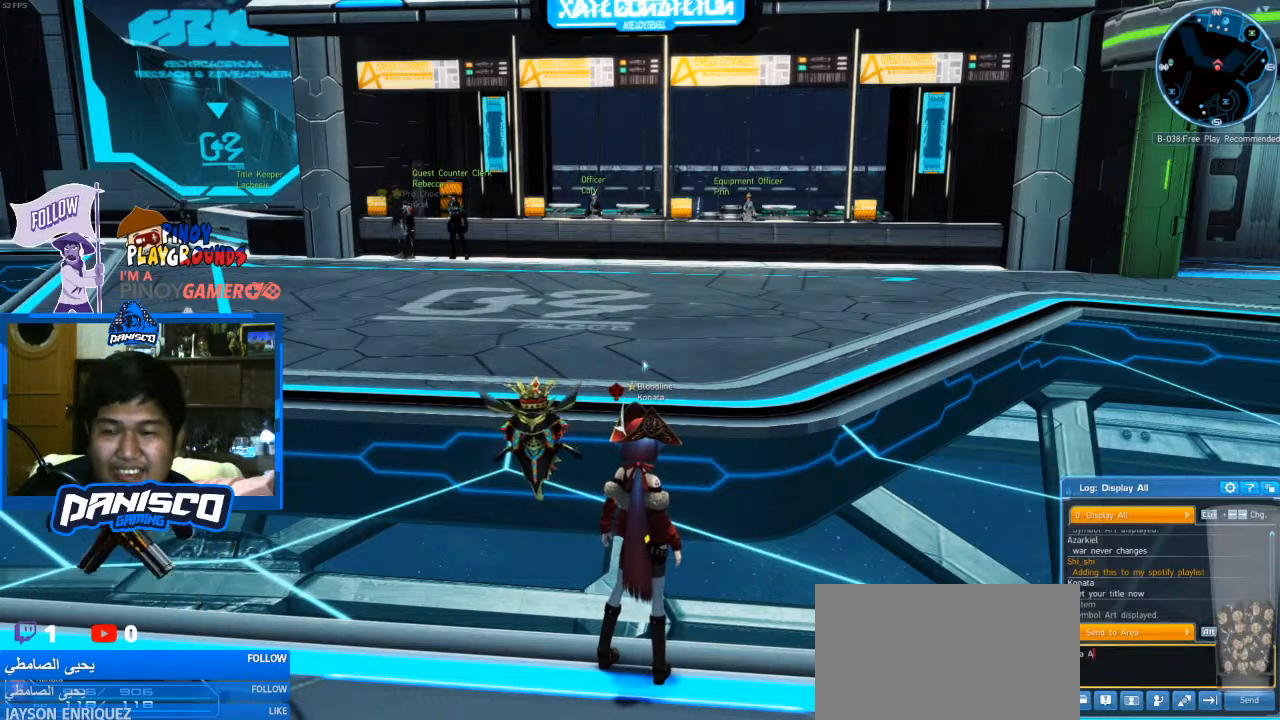
{"keys": ["shift"], "mouse": [], "events": [[100, "r", "down"], [200, "r", "up"], [333, "s", "down"], [433, "s", "up"]]}
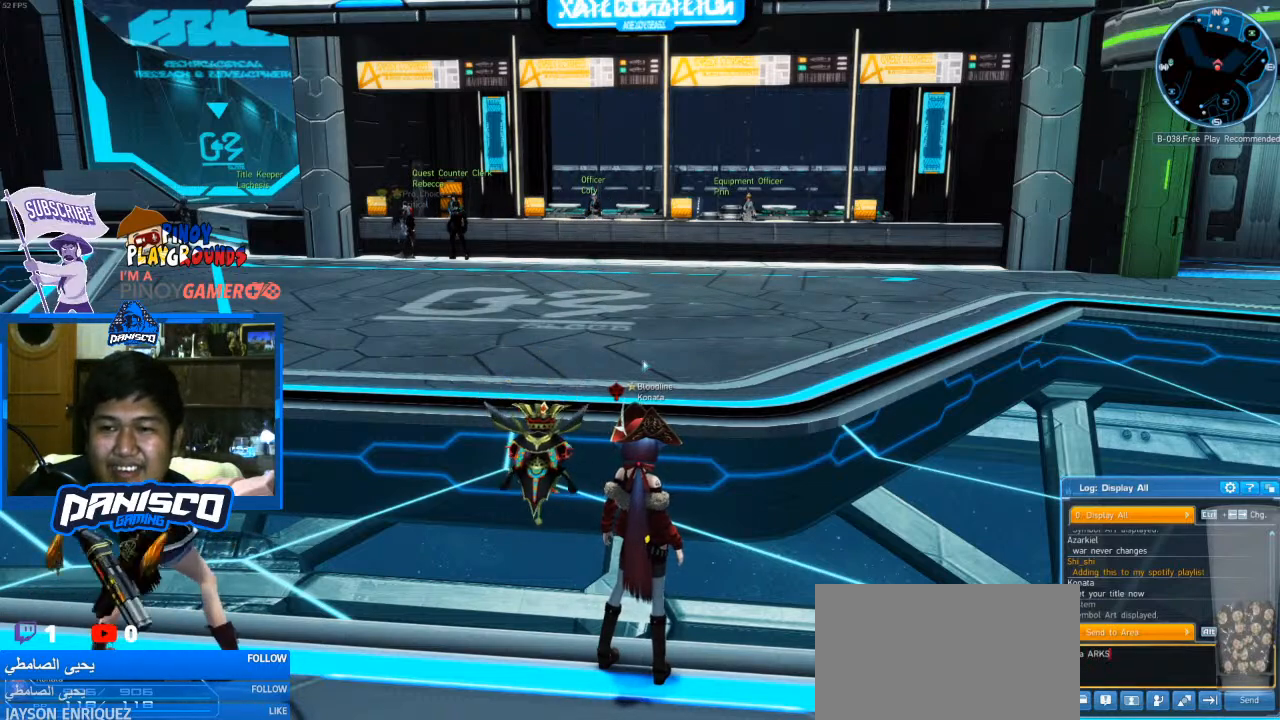
{"keys": ["d"], "mouse": [], "events": [[167, "shift", "up"], [500, "d", "down"]]}
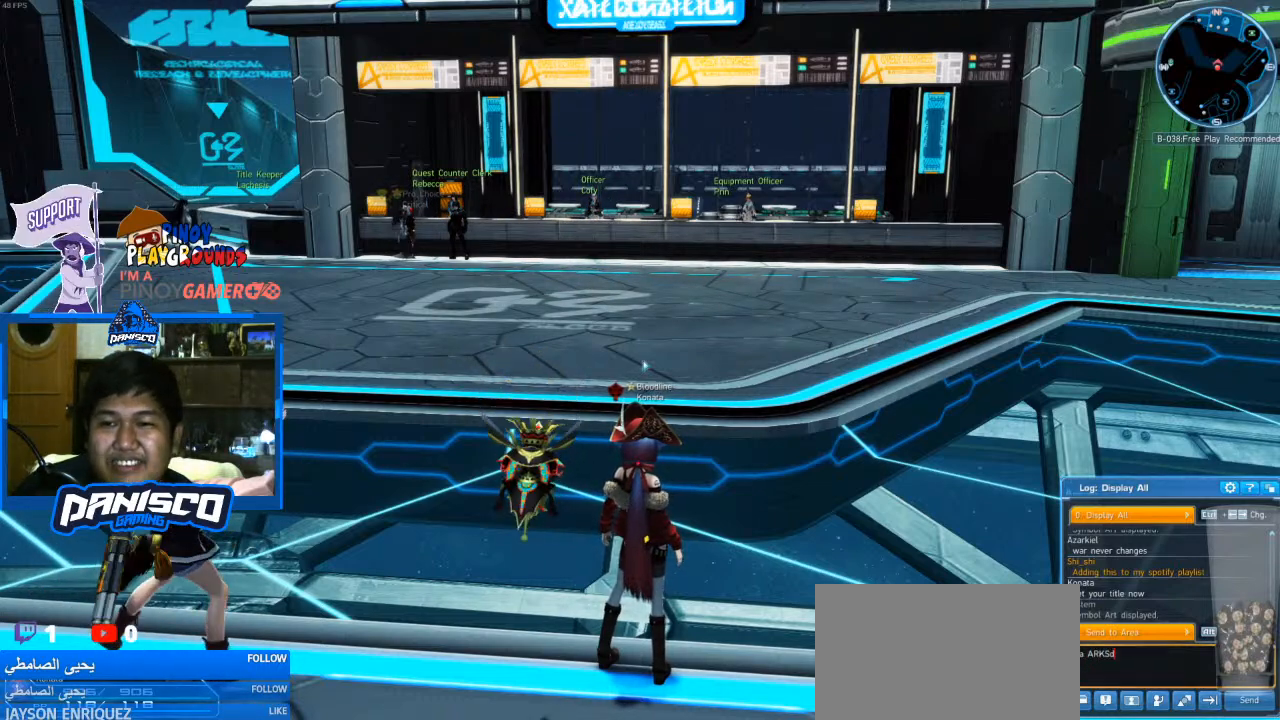
{"keys": [], "mouse": [], "events": [[33, "a", "down"], [100, "d", "up"], [133, "a", "up"], [200, "c", "down"], [333, "e", "down"], [367, "c", "up"], [400, "e", "up"]]}